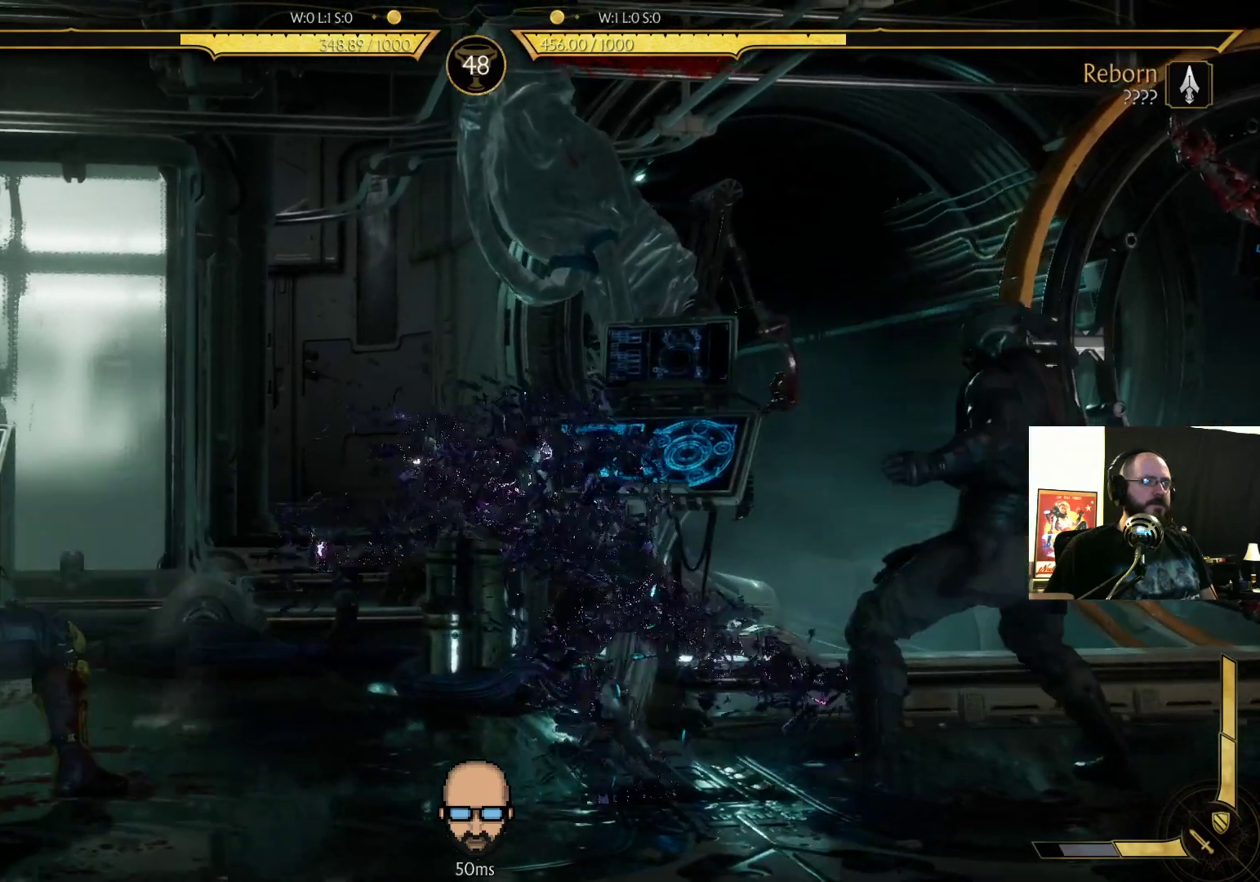
Gameplay with a controller (PlayStation layout); each line is a JSON object with the inputs held at the frame after it. "events" lists button and stick changes between this image and that frame as [ms after this image, input, new state], when the widget could be followed in between. Not read: L3 R3 left_stick right_stick.
{"buttons": ["R2", "DPAD_DOWN", "DPAD_RIGHT"], "events": [[433, "DPAD_DOWN", "down"], [500, "R2", "down"]]}
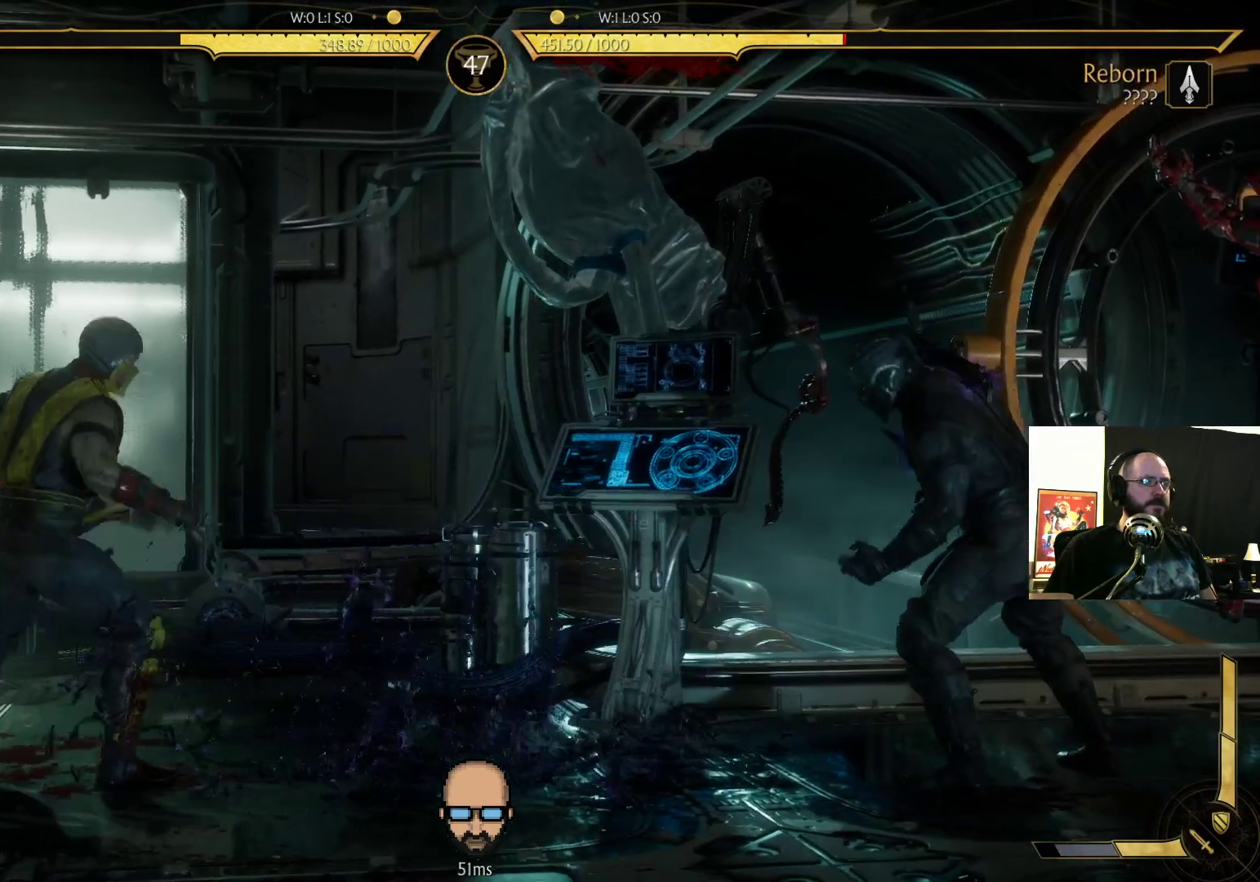
{"buttons": ["R2", "DPAD_DOWN", "DPAD_RIGHT"], "events": []}
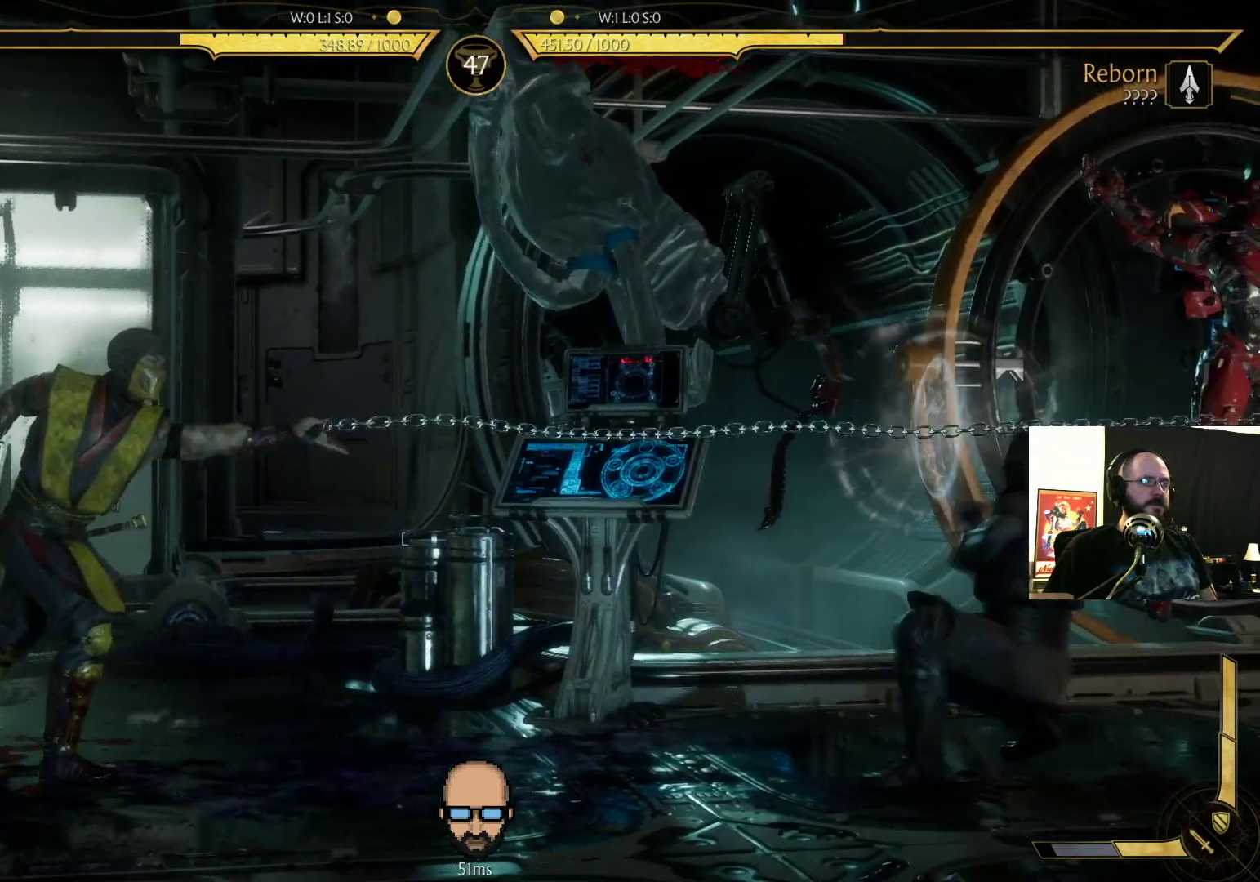
{"buttons": ["DPAD_LEFT"]}
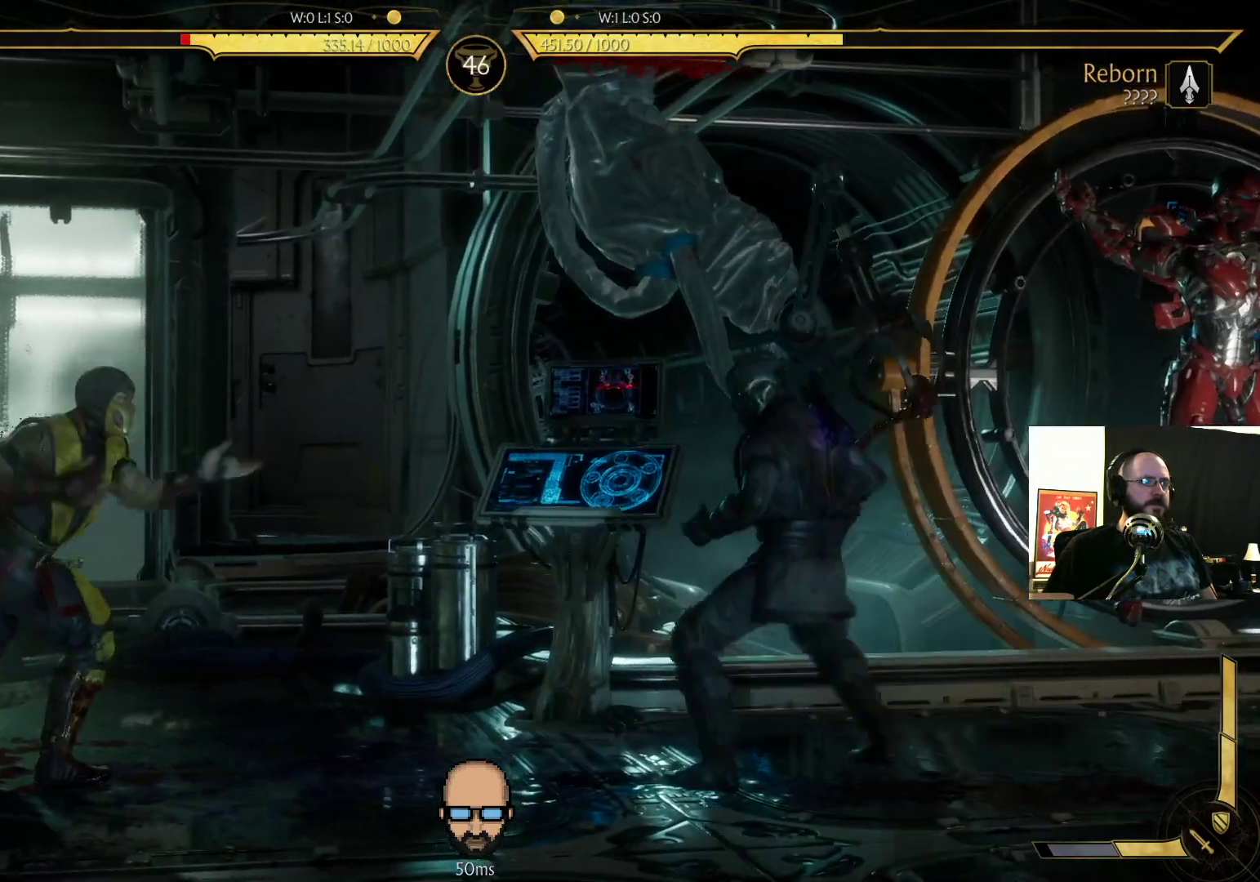
{"buttons": ["R2", "DPAD_DOWN", "DPAD_RIGHT"], "events": [[167, "DPAD_DOWN", "down"], [167, "DPAD_LEFT", "up"], [233, "DPAD_RIGHT", "down"], [233, "R2", "down"]]}
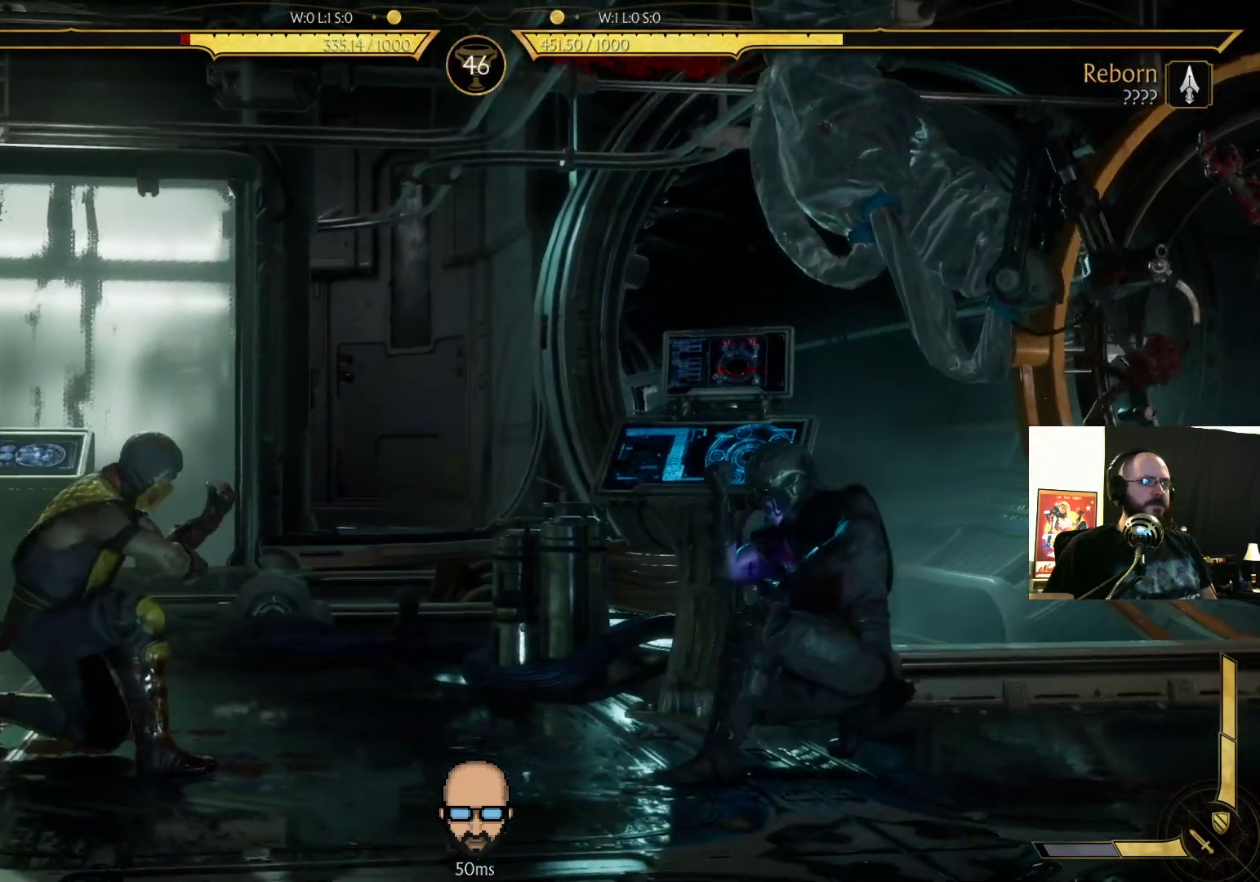
{"buttons": ["DPAD_LEFT"], "events": [[33, "DPAD_RIGHT", "up"], [67, "DPAD_DOWN", "up"], [67, "DPAD_LEFT", "down"], [67, "R2", "up"], [200, "DPAD_UP", "down"], [500, "DPAD_UP", "up"]]}
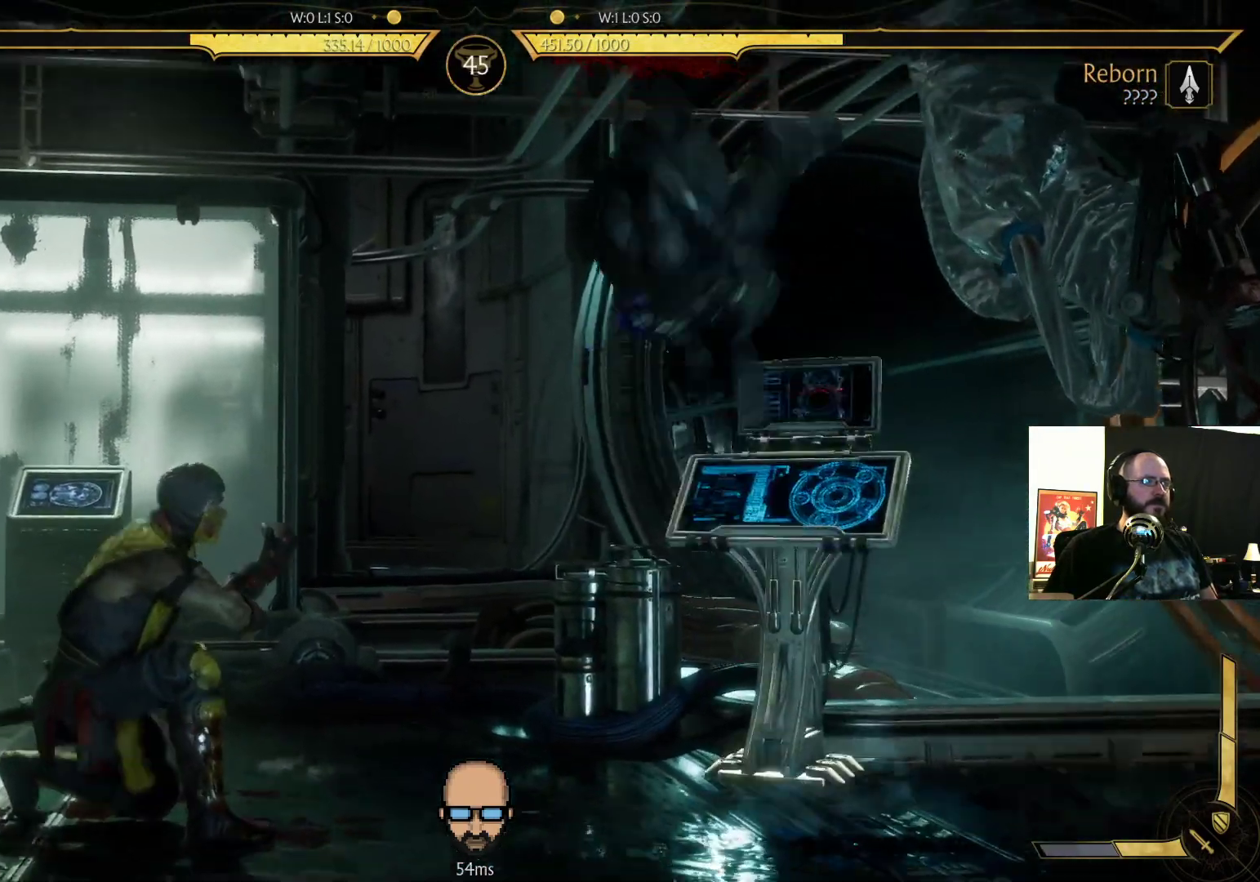
{"buttons": ["L1", "DPAD_LEFT"], "events": [[133, "DPAD_DOWN", "down"], [167, "DPAD_DOWN", "up"], [467, "L1", "down"]]}
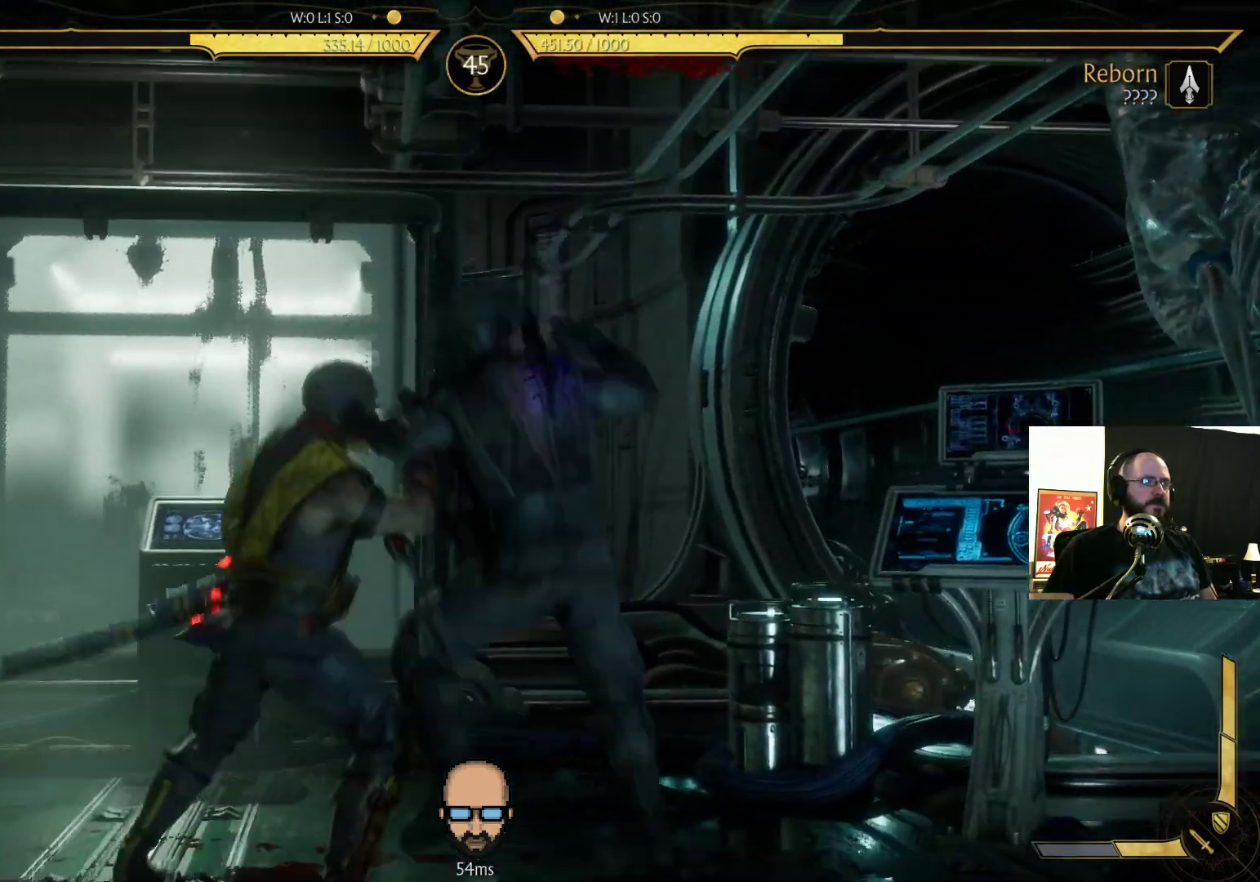
{"buttons": ["DPAD_LEFT"], "events": [[67, "L1", "up"], [133, "L1", "down"], [233, "L1", "up"]]}
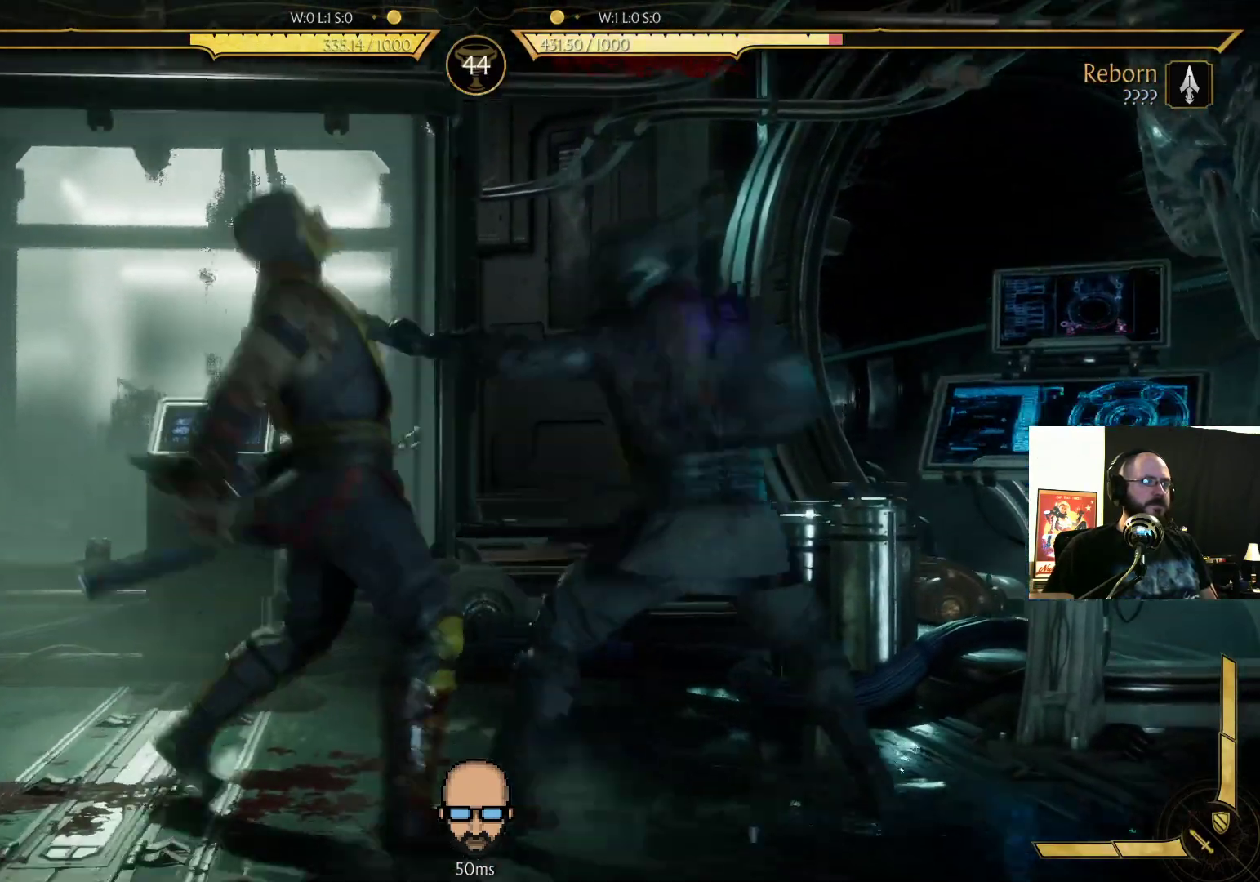
{"buttons": ["R2", "DPAD_DOWN", "DPAD_RIGHT"], "events": [[67, "R2", "down"], [100, "DPAD_LEFT", "up"], [333, "DPAD_DOWN", "down"], [367, "DPAD_RIGHT", "down"]]}
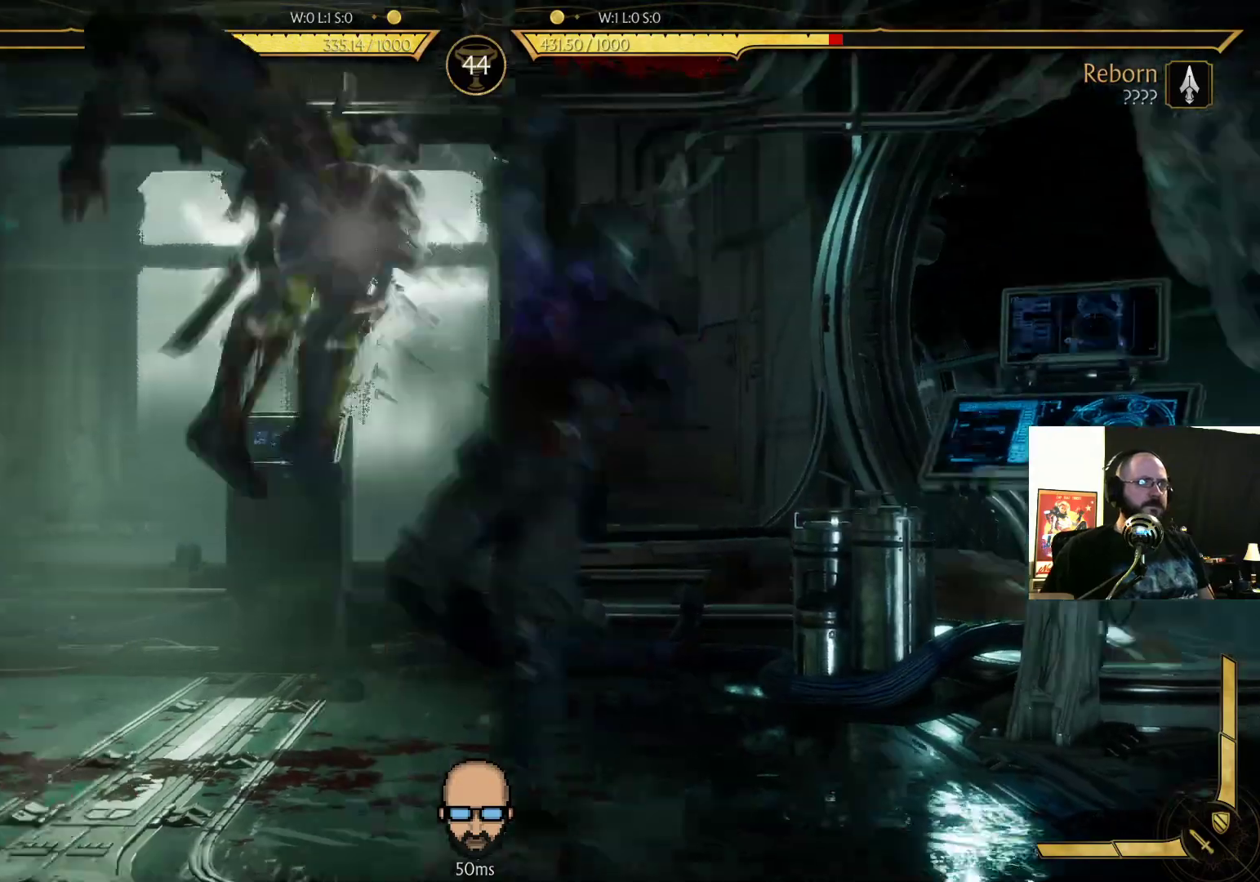
{"buttons": ["R2"], "events": [[100, "DPAD_DOWN", "up"], [167, "DPAD_RIGHT", "up"]]}
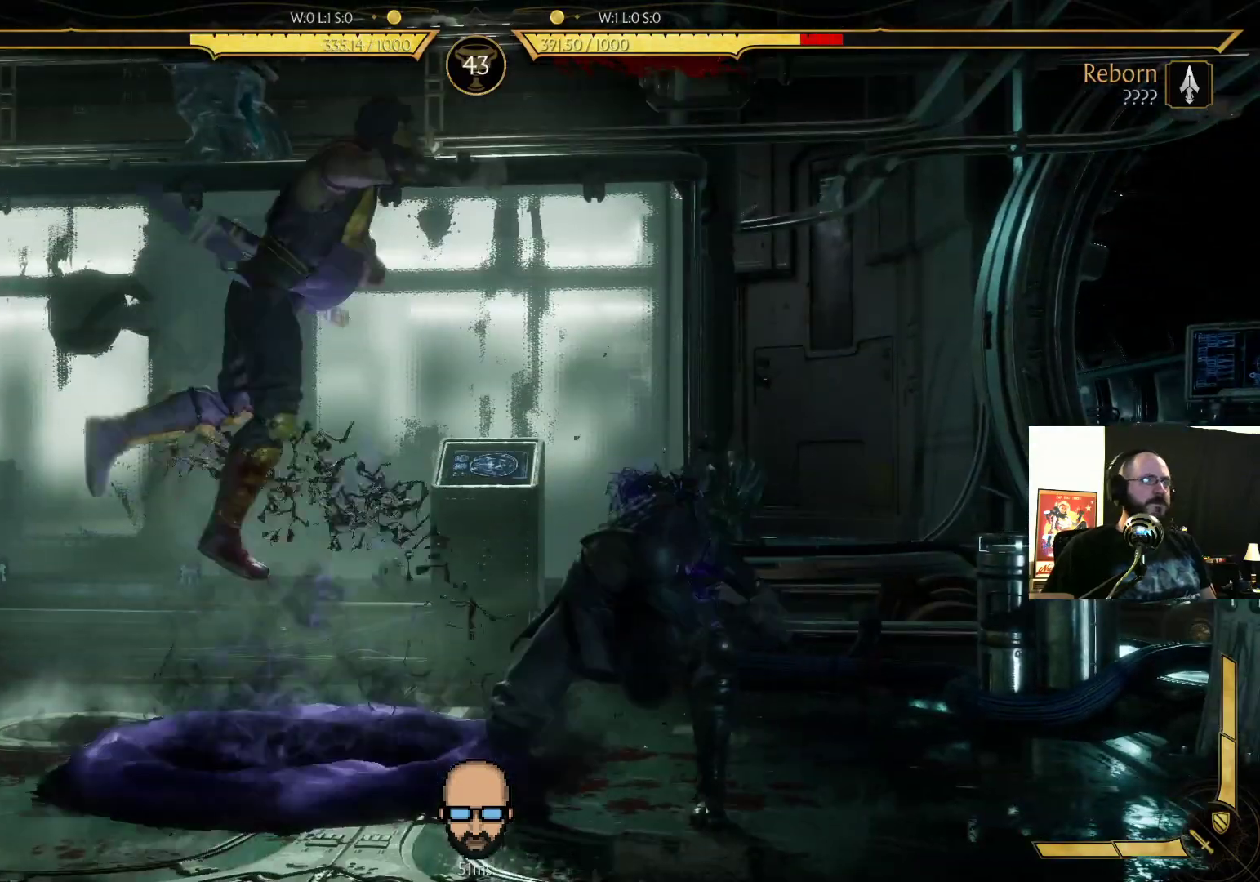
{"buttons": ["R2", "DPAD_DOWN", "DPAD_RIGHT"], "events": [[33, "DPAD_DOWN", "down"], [67, "DPAD_RIGHT", "down"], [433, "DPAD_DOWN", "up"], [467, "DPAD_DOWN", "down"]]}
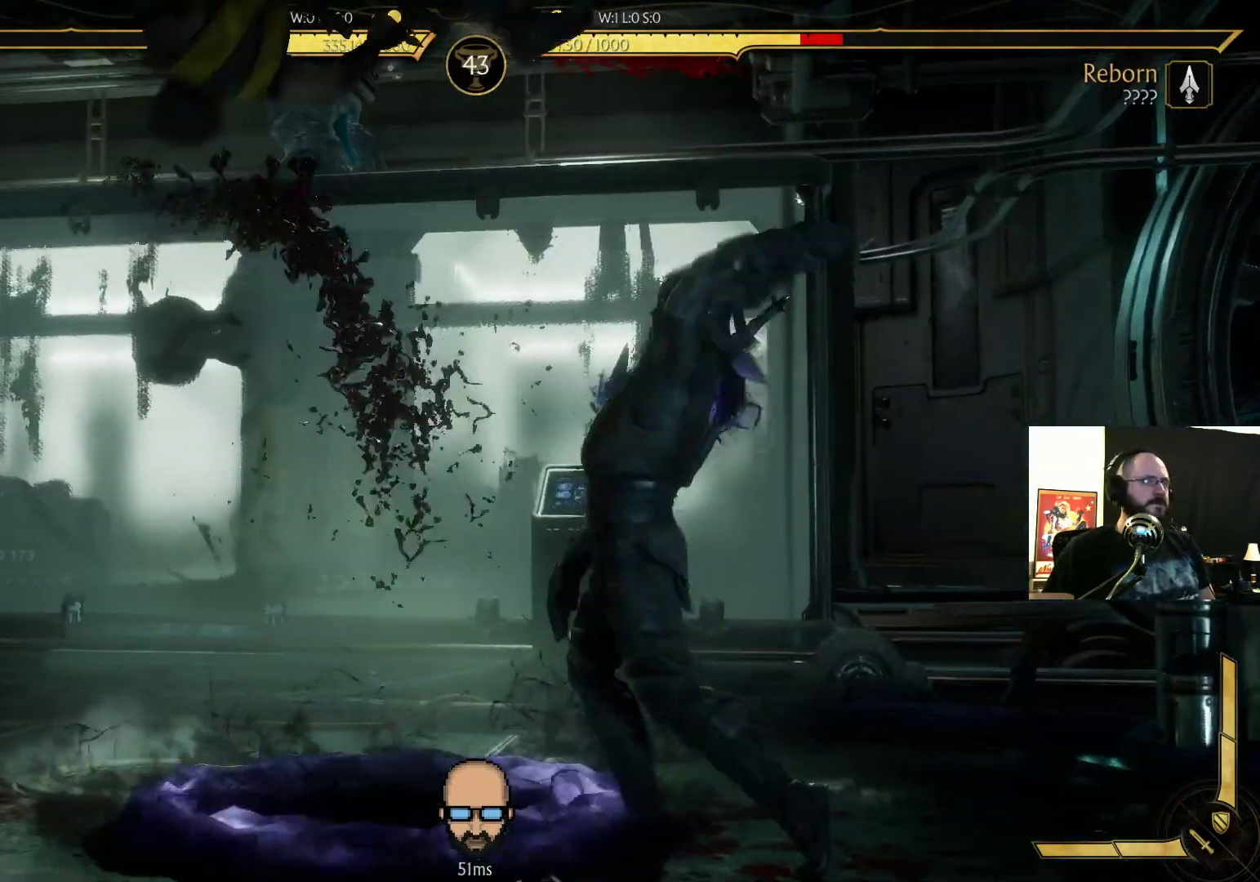
{"buttons": ["R2", "DPAD_DOWN", "DPAD_RIGHT"], "events": [[33, "DPAD_DOWN", "up"], [100, "DPAD_RIGHT", "up"], [400, "DPAD_DOWN", "down"], [467, "DPAD_RIGHT", "down"]]}
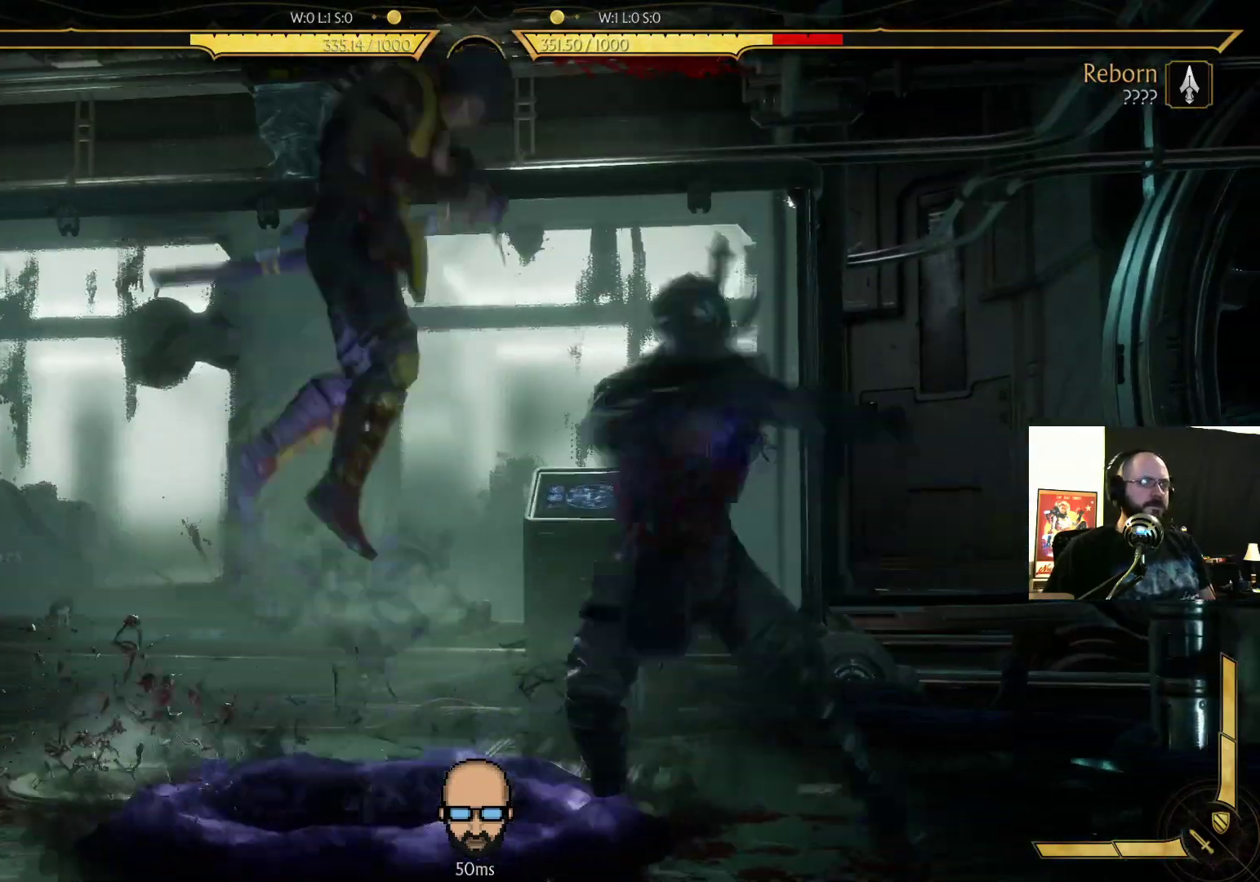
{"buttons": ["R2", "DPAD_DOWN", "DPAD_RIGHT"], "events": []}
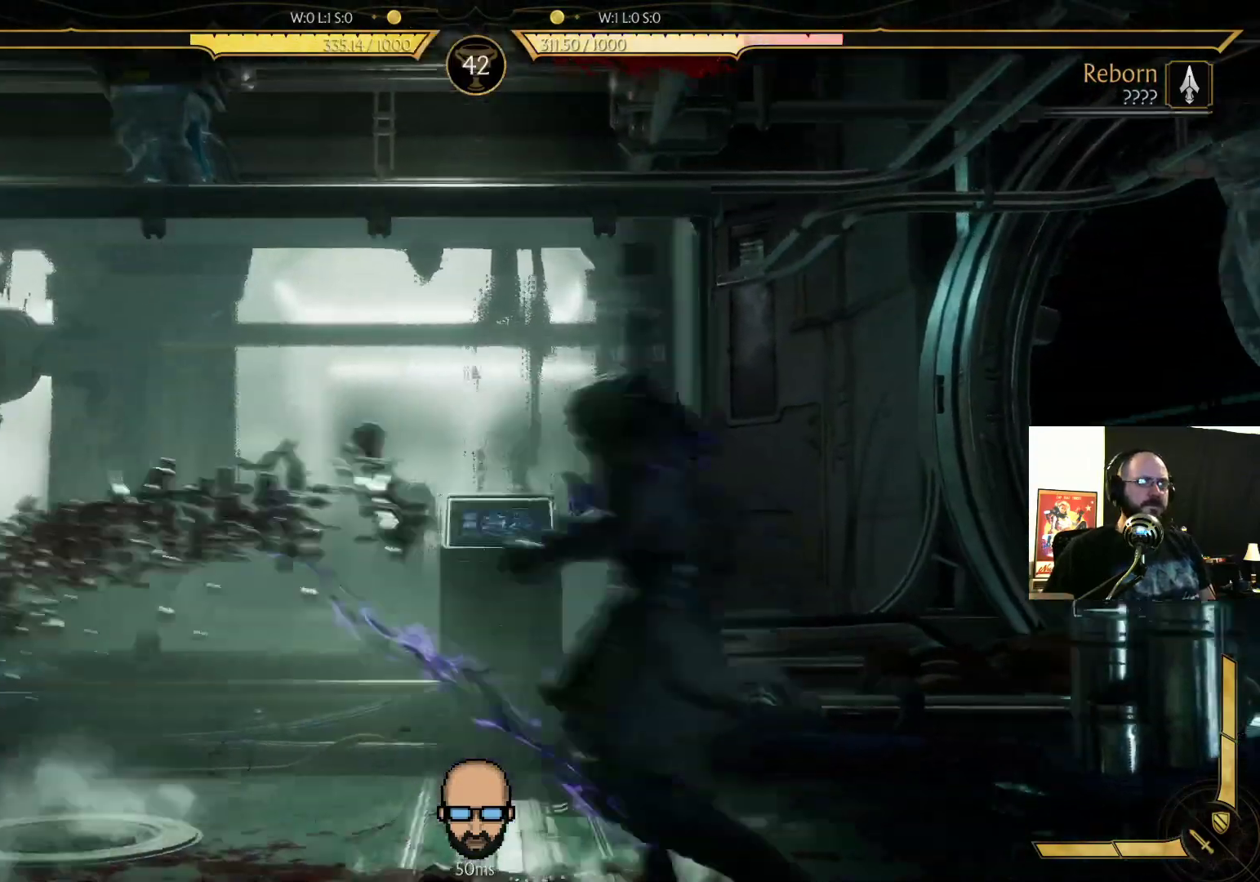
{"buttons": ["R2"], "events": [[33, "DPAD_DOWN", "up"], [33, "DPAD_RIGHT", "up"], [67, "R2", "up"], [233, "DPAD_LEFT", "down"], [300, "DPAD_LEFT", "up"], [400, "DPAD_LEFT", "down"], [433, "DPAD_LEFT", "up"], [433, "R2", "down"]]}
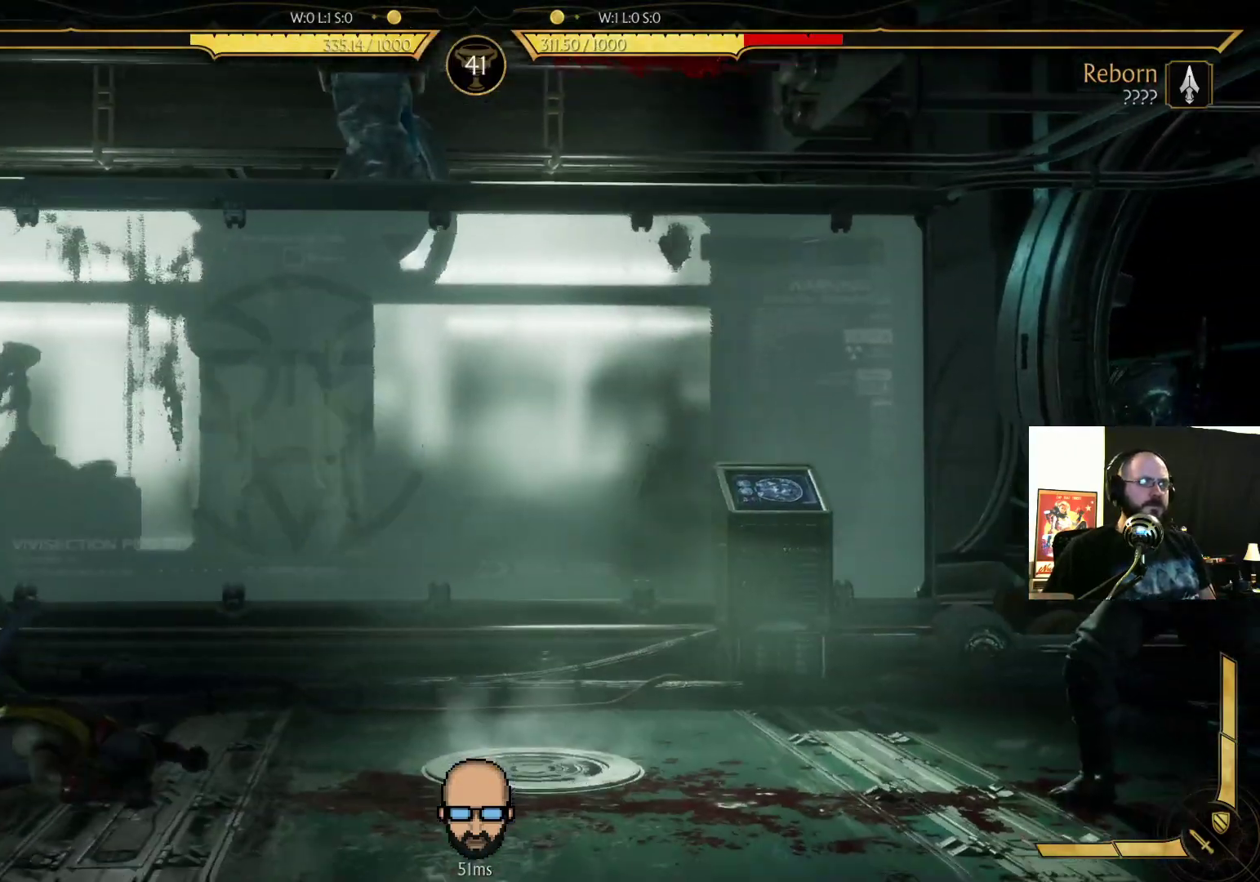
{"buttons": ["DPAD_LEFT"], "events": [[33, "DPAD_LEFT", "down"], [100, "DPAD_LEFT", "up"], [167, "R2", "up"], [200, "DPAD_LEFT", "down"]]}
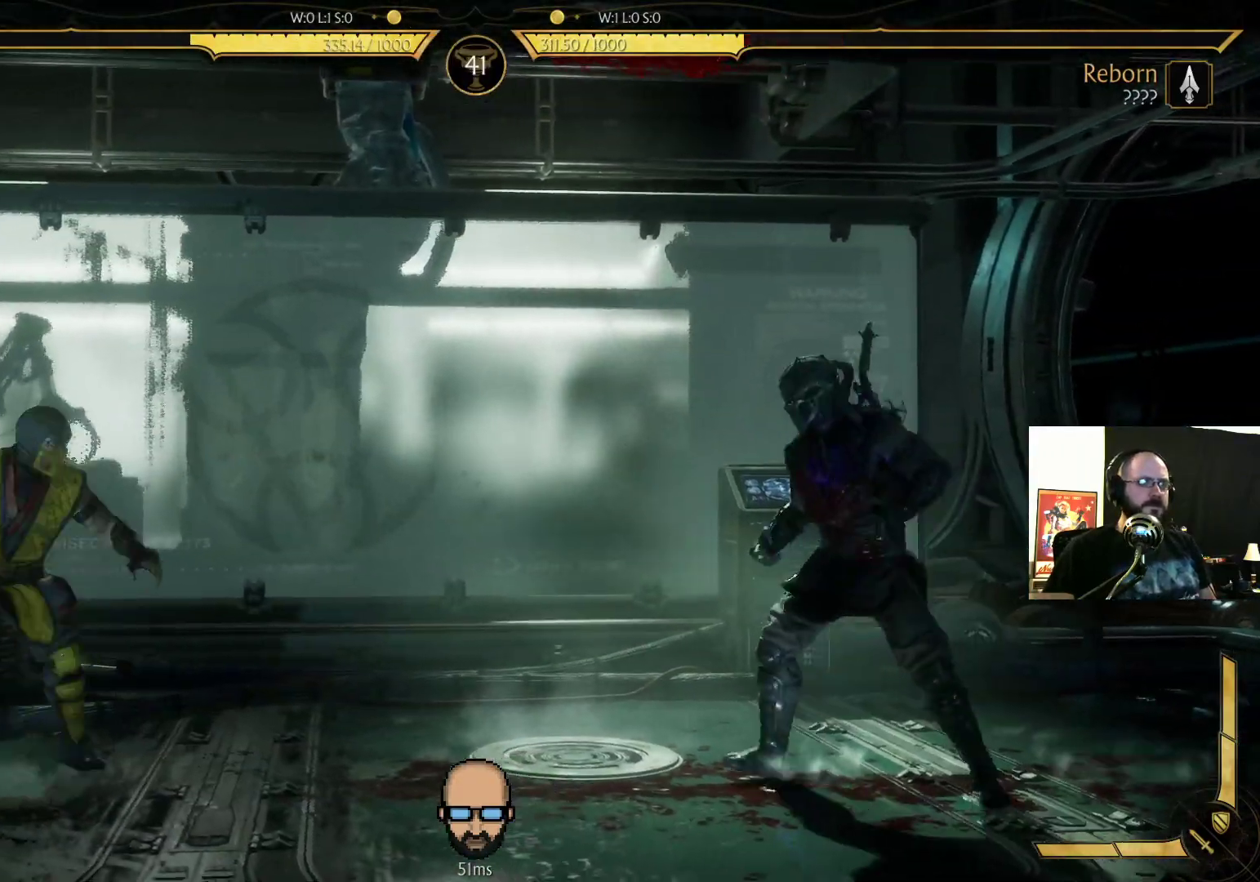
{"buttons": ["R2", "DPAD_DOWN", "DPAD_RIGHT"], "events": [[33, "DPAD_UP", "down"], [67, "DPAD_DOWN", "down"], [67, "DPAD_UP", "up"], [67, "R2", "down"], [100, "DPAD_LEFT", "up"], [100, "DPAD_RIGHT", "down"]]}
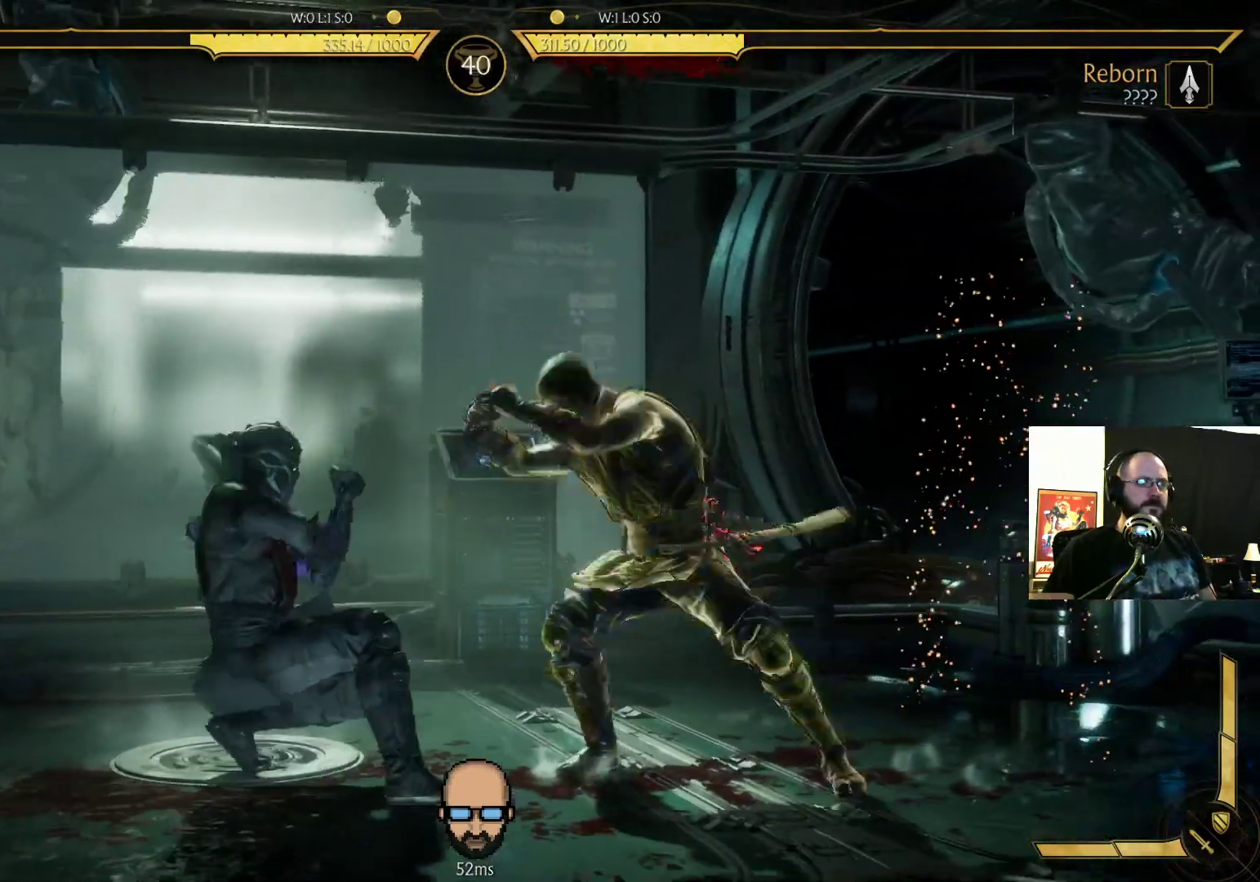
{"buttons": ["R2", "DPAD_DOWN", "DPAD_RIGHT"], "events": []}
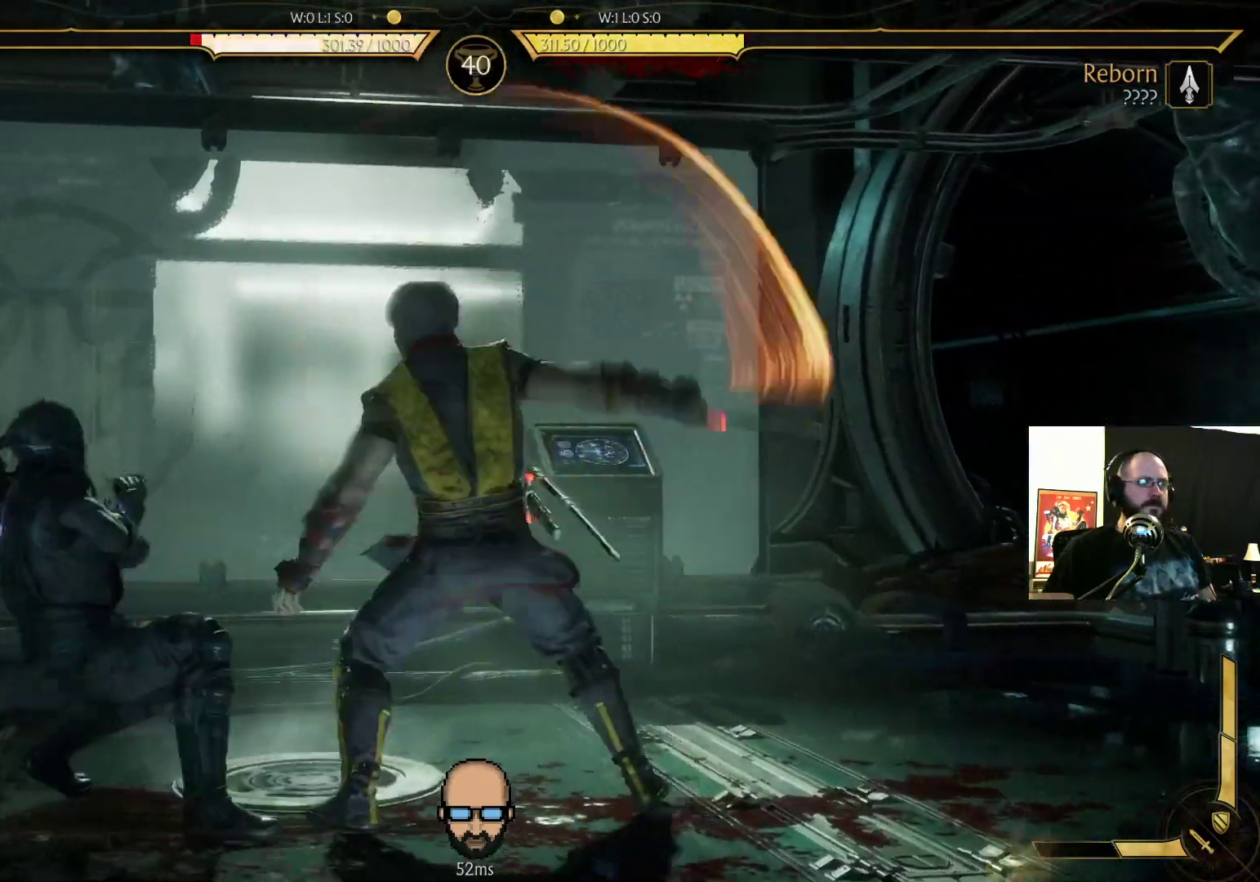
{"buttons": [], "events": [[100, "DPAD_RIGHT", "up"], [100, "R2", "up"], [133, "DPAD_DOWN", "up"], [233, "SQUARE", "down"], [333, "SQUARE", "up"], [400, "SQUARE", "down"], [500, "SQUARE", "up"]]}
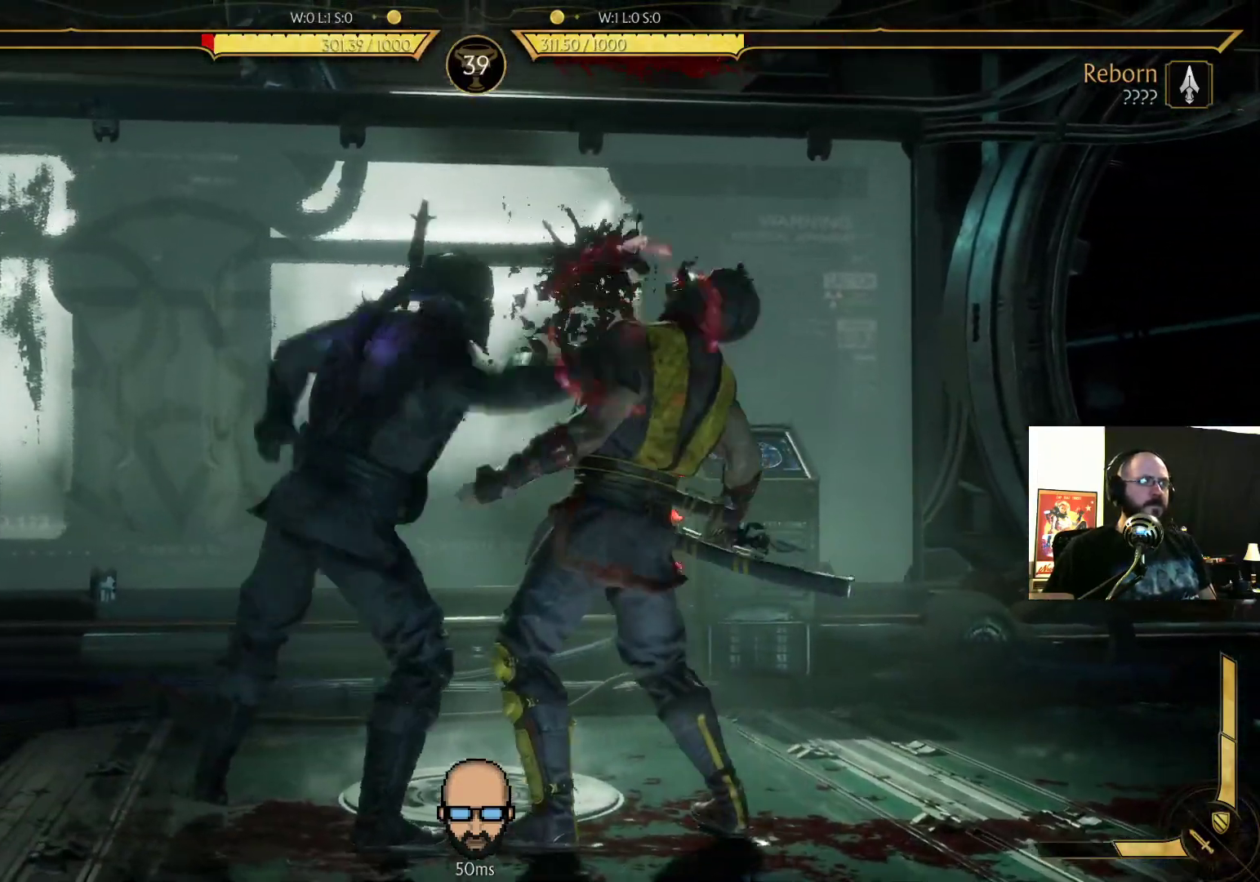
{"buttons": [], "events": [[100, "CROSS", "down"], [233, "CROSS", "up"], [267, "DPAD_DOWN", "down"], [333, "DPAD_RIGHT", "down"], [367, "DPAD_RIGHT", "up"], [400, "DPAD_DOWN", "up"]]}
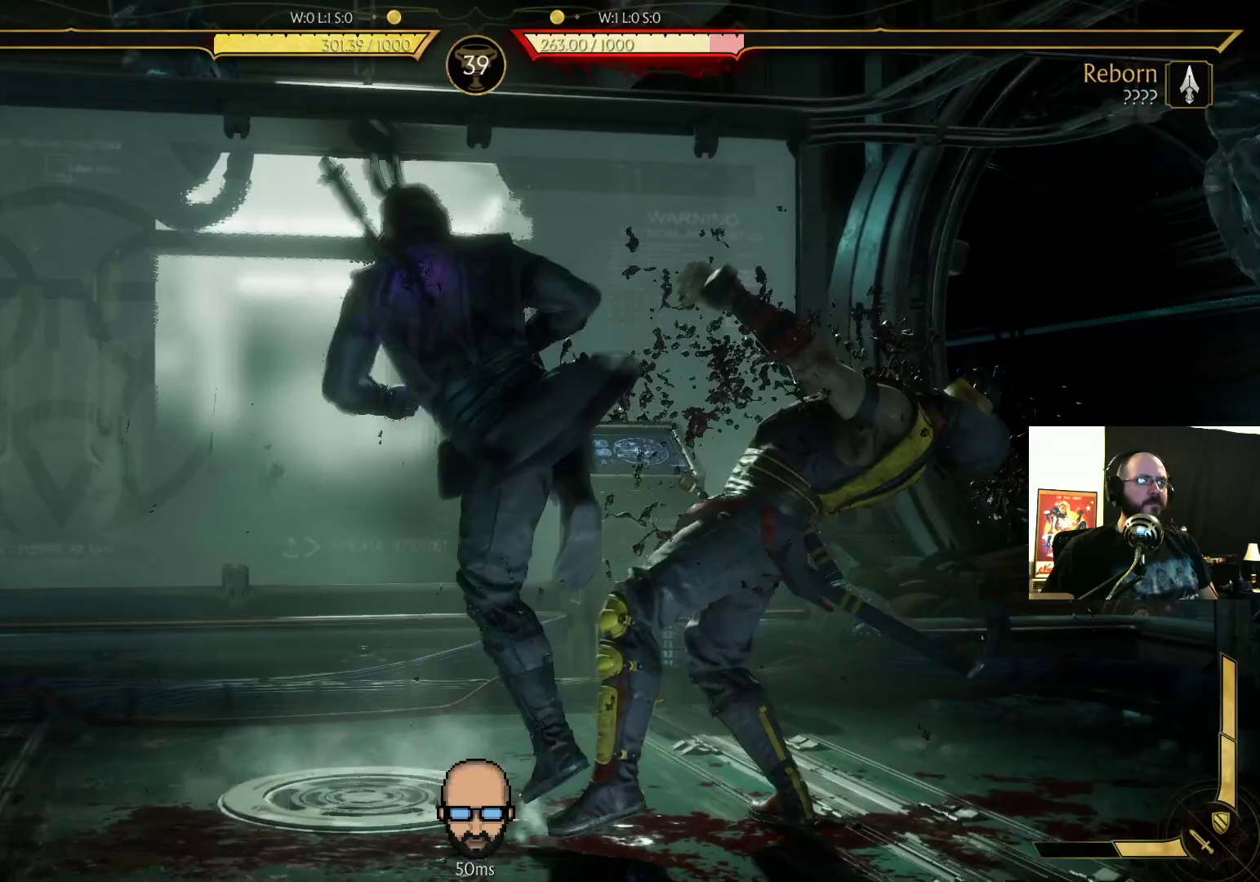
{"buttons": ["R1"], "events": [[33, "DPAD_UP", "down"], [200, "DPAD_UP", "up"], [400, "R1", "down"]]}
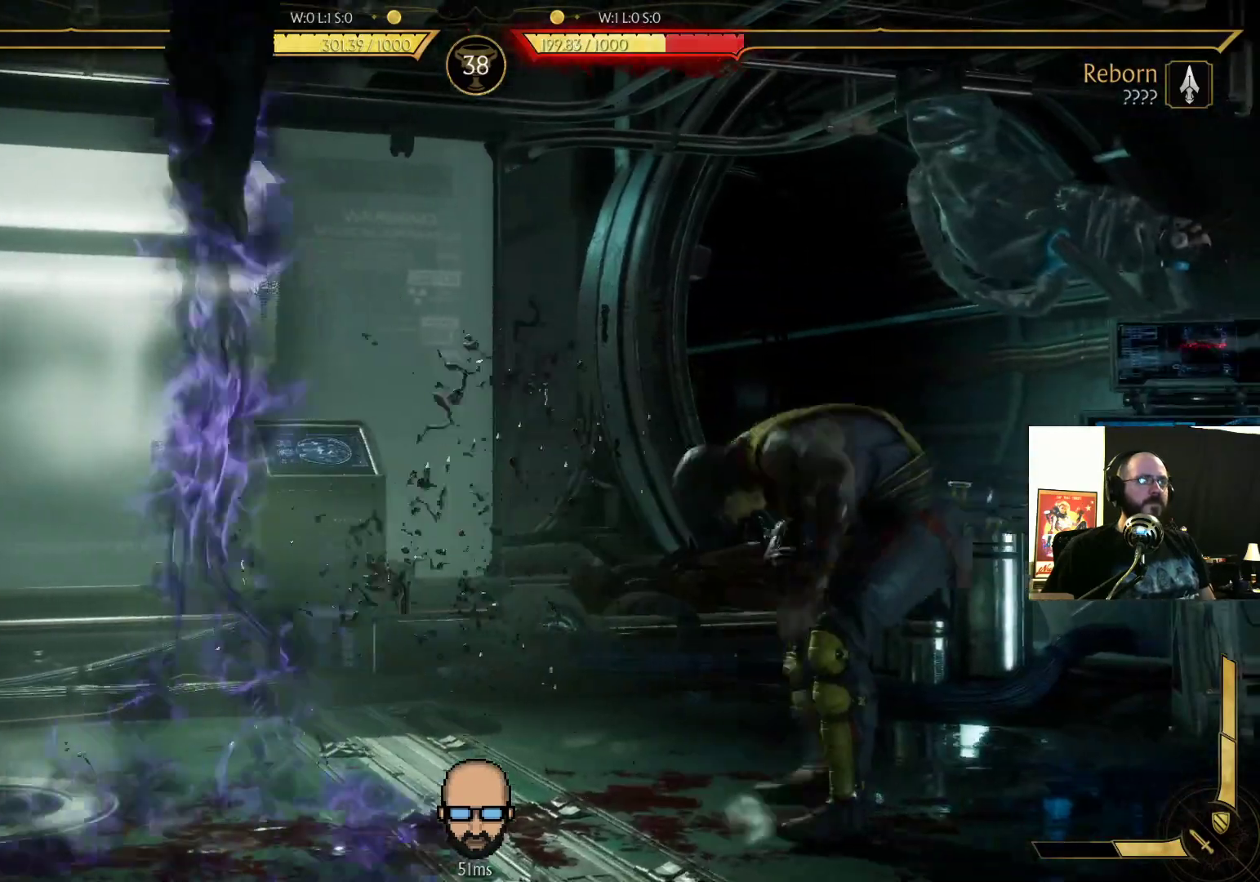
{"buttons": [], "events": [[33, "R1", "up"], [100, "R1", "down"], [167, "R1", "up"], [267, "R1", "down"], [333, "R1", "up"], [400, "R1", "down"], [467, "R1", "up"]]}
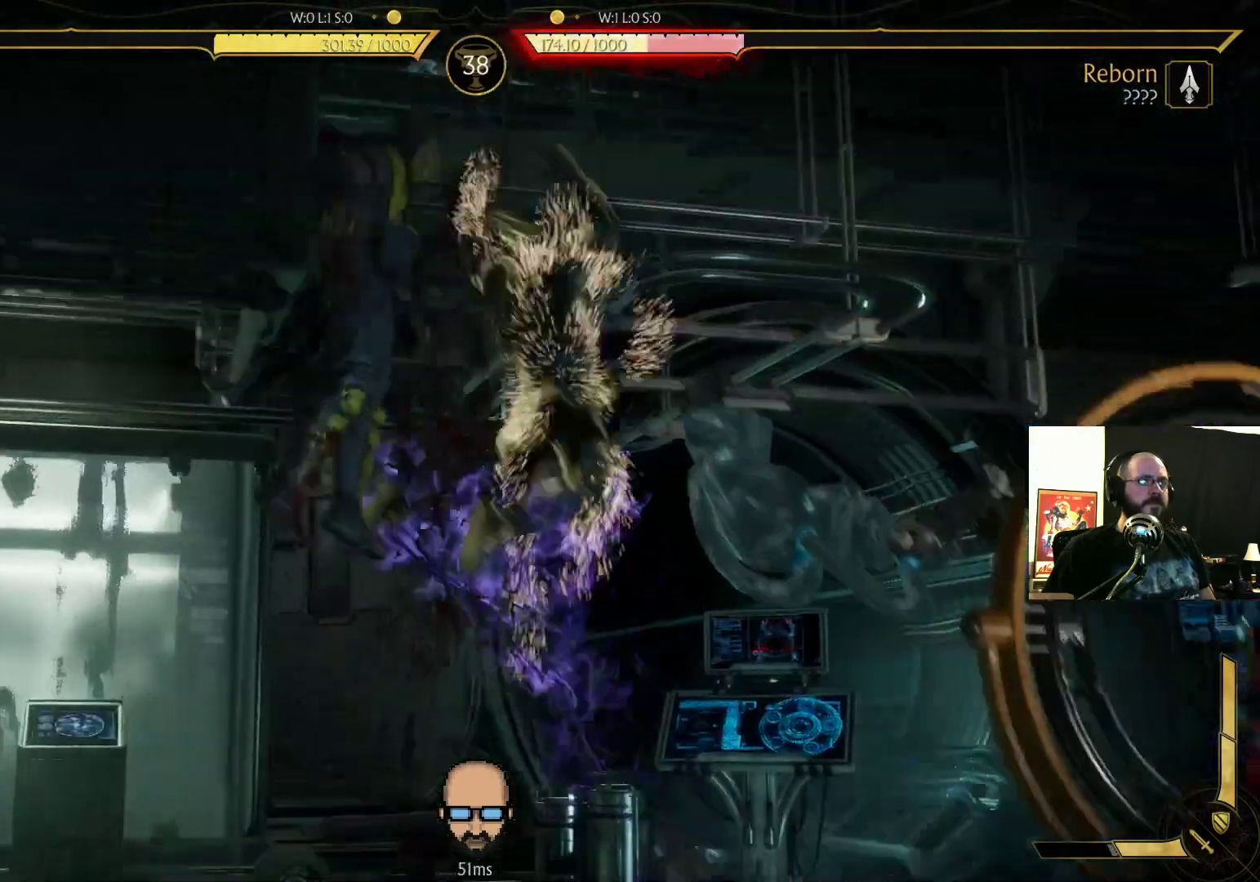
{"buttons": ["DPAD_RIGHT"], "events": [[33, "R1", "down"], [100, "R1", "up"], [233, "DPAD_RIGHT", "down"]]}
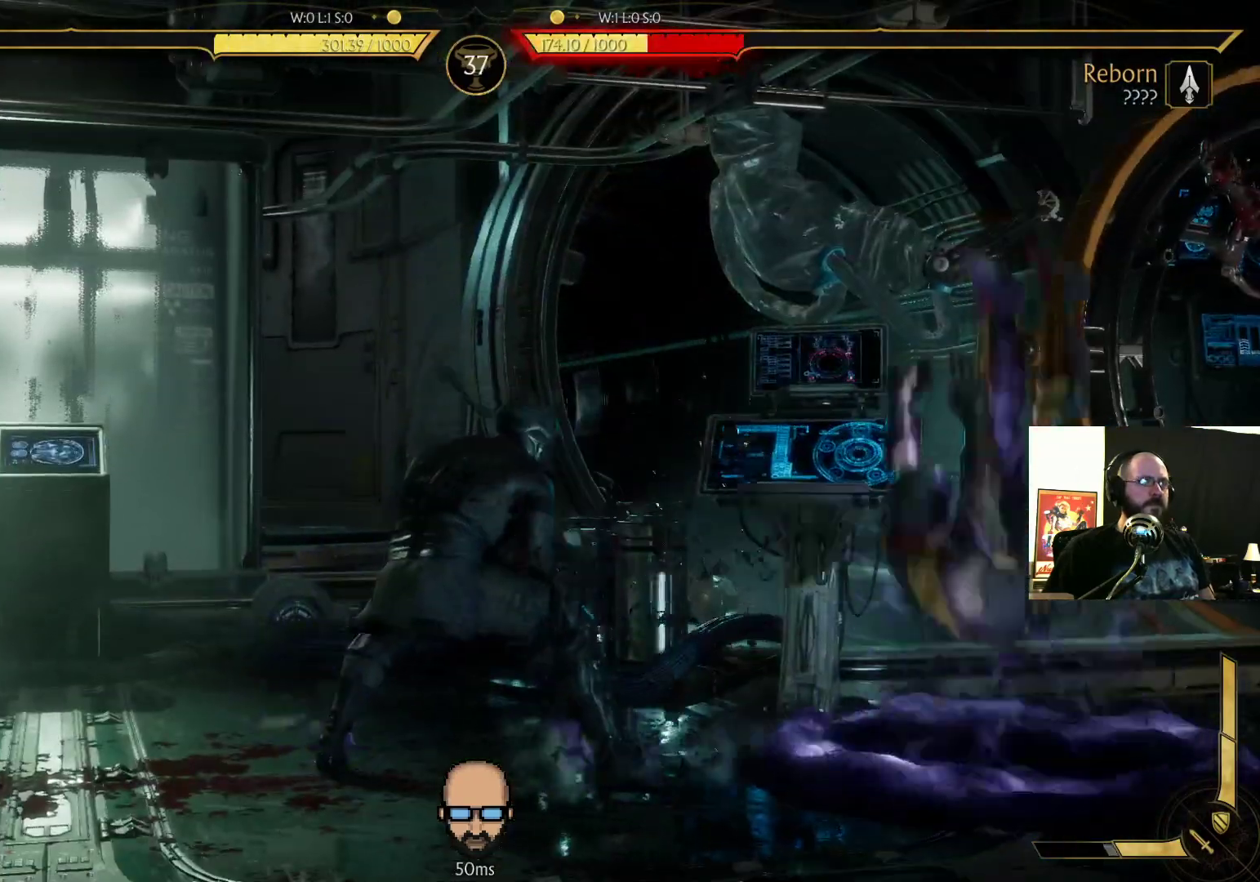
{"buttons": ["DPAD_RIGHT"], "events": []}
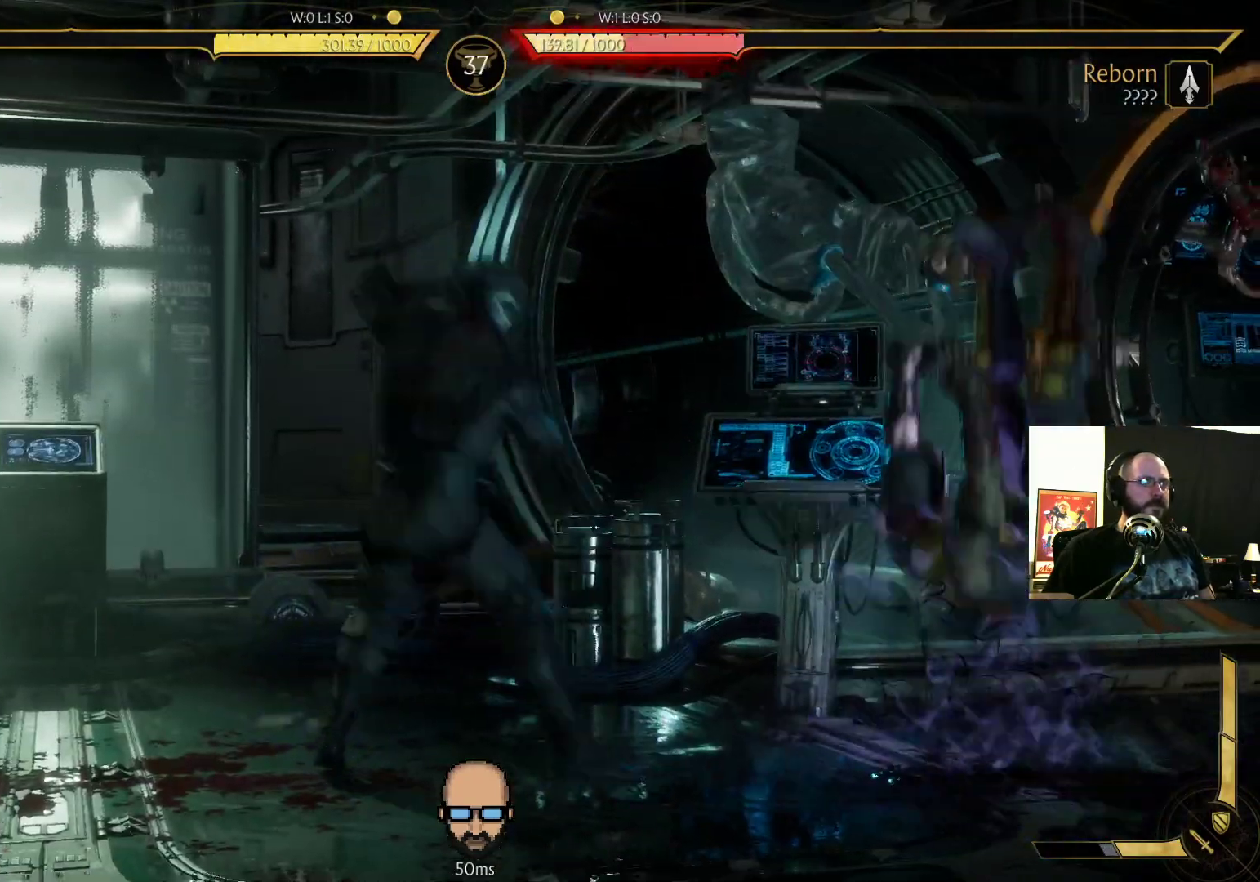
{"buttons": ["TRIANGLE", "DPAD_DOWN", "DPAD_RIGHT"], "events": [[400, "DPAD_DOWN", "down"], [433, "TRIANGLE", "down"]]}
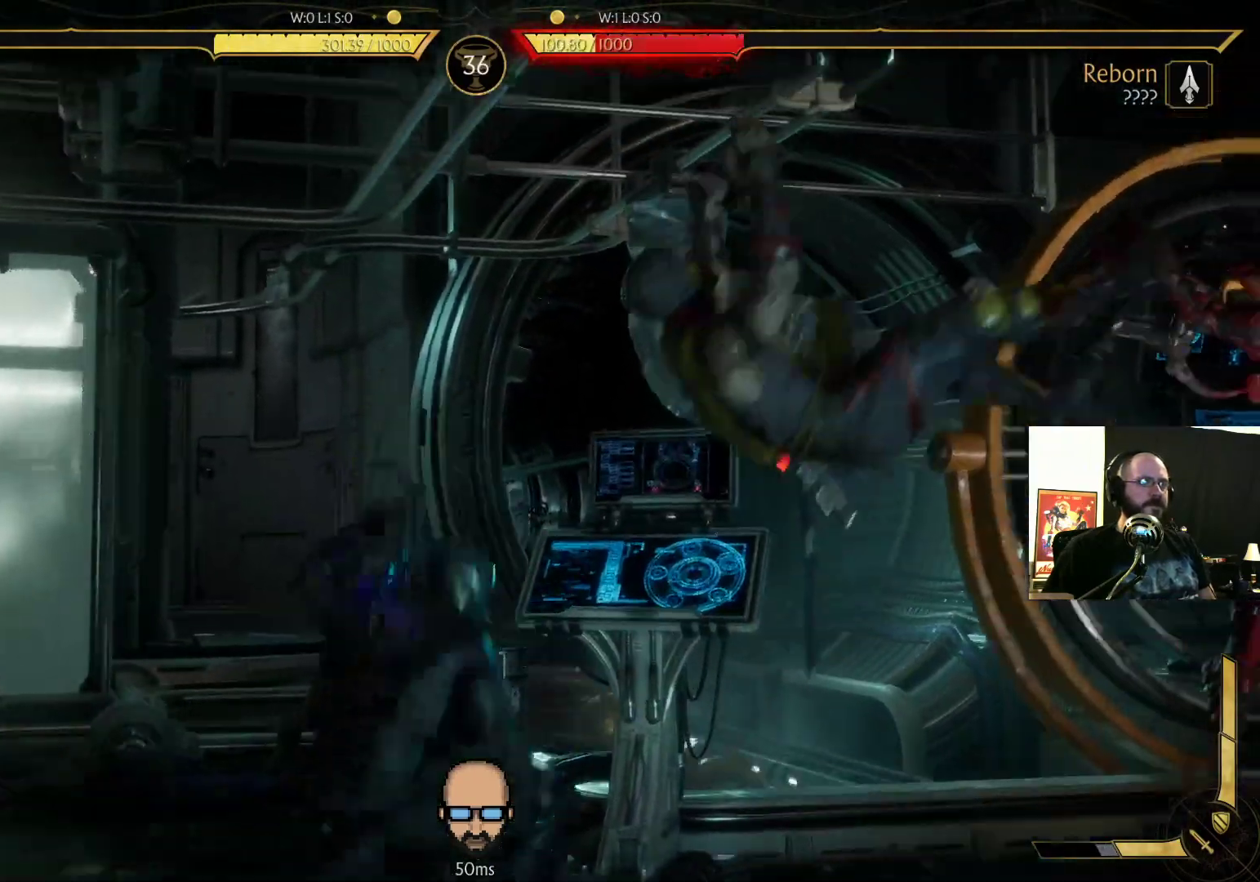
{"buttons": ["DPAD_DOWN", "DPAD_RIGHT"], "events": [[33, "TRIANGLE", "up"], [100, "TRIANGLE", "down"], [200, "TRIANGLE", "up"], [233, "TRIANGLE", "down"], [300, "TRIANGLE", "up"]]}
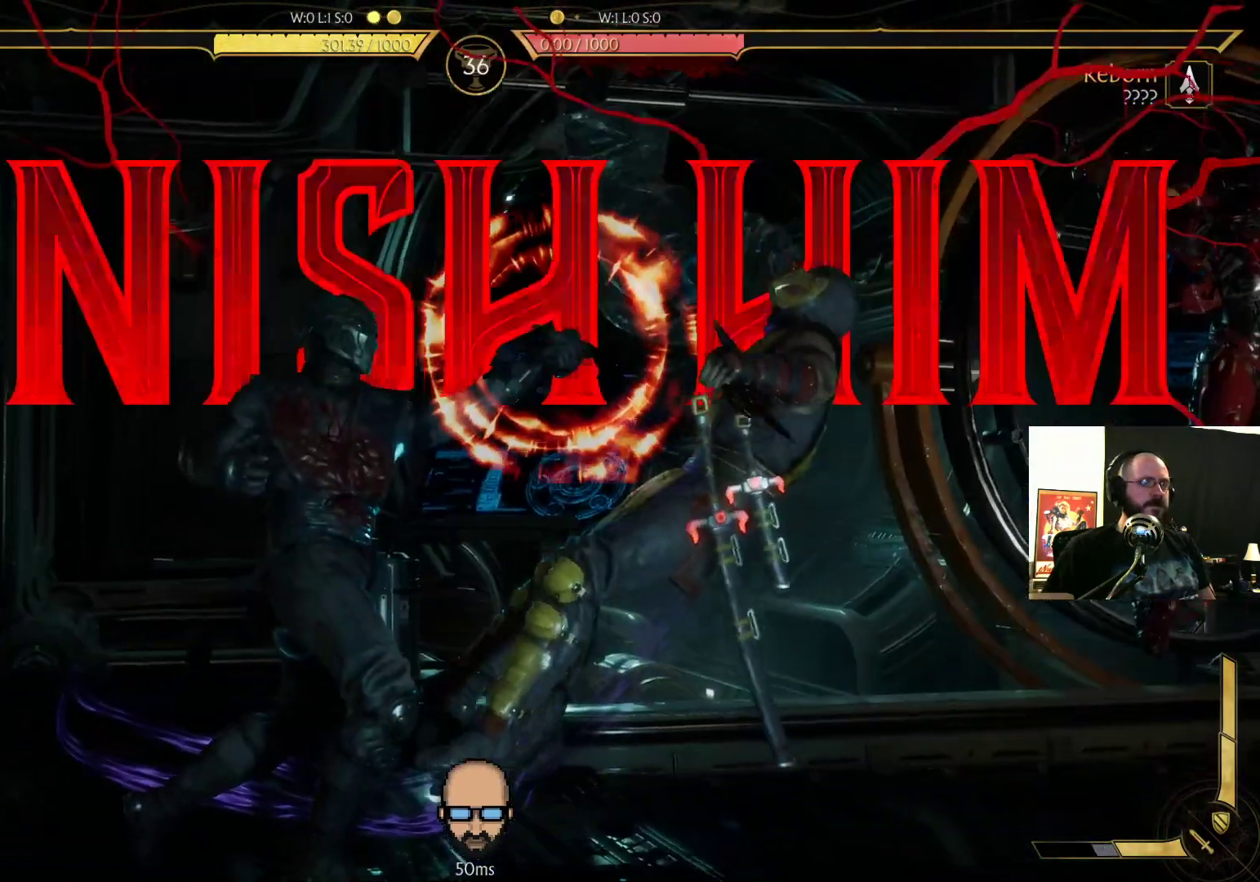
{"buttons": [], "events": [[133, "DPAD_DOWN", "up"], [133, "DPAD_RIGHT", "up"]]}
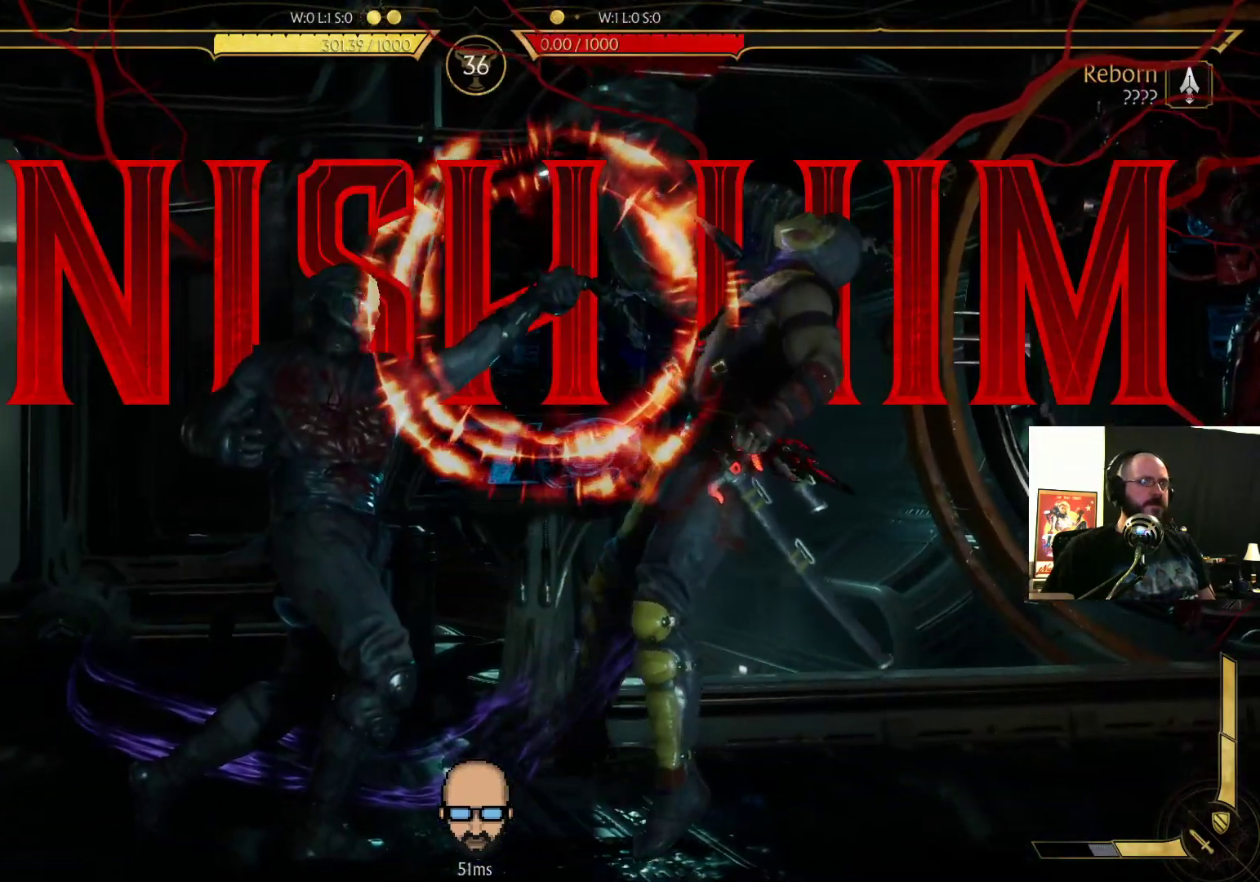
{"buttons": [], "events": []}
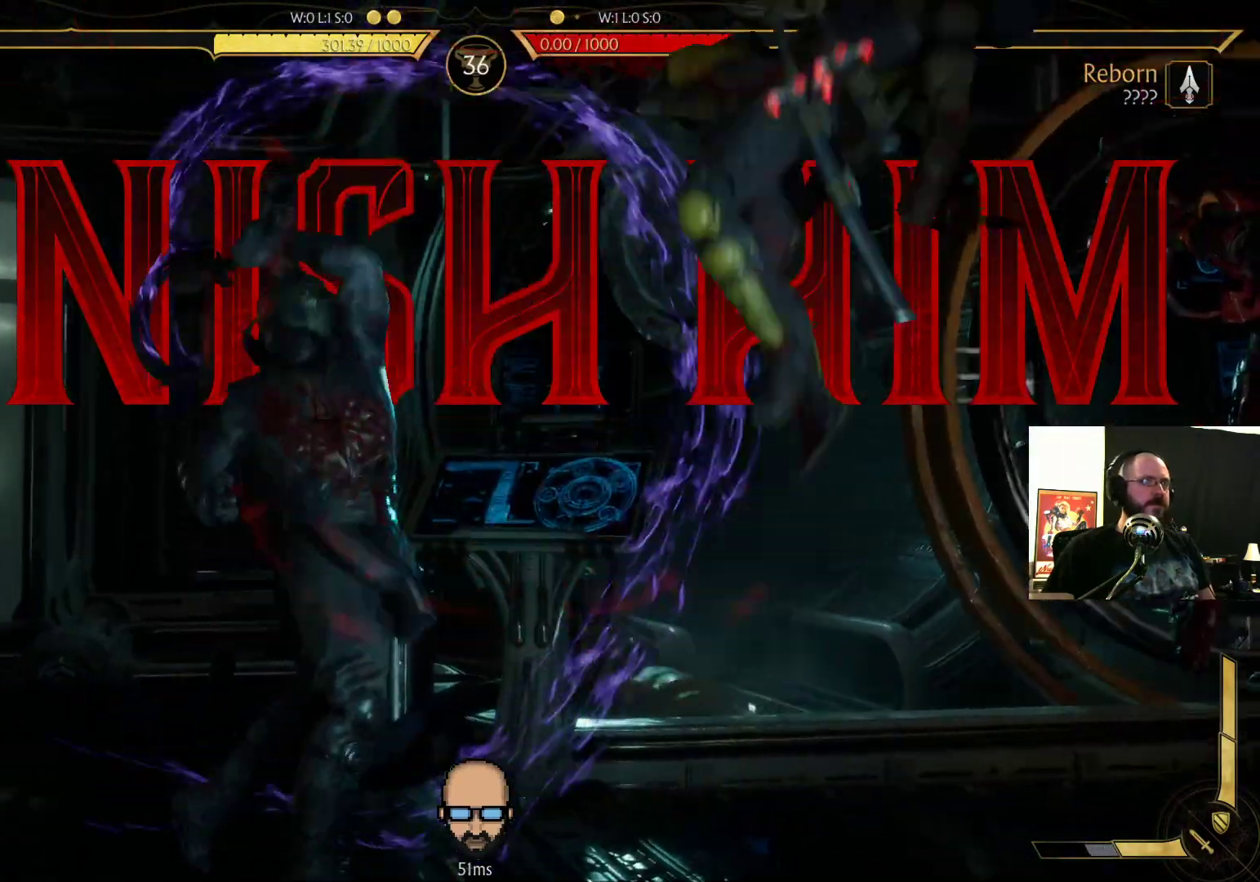
{"buttons": [], "events": []}
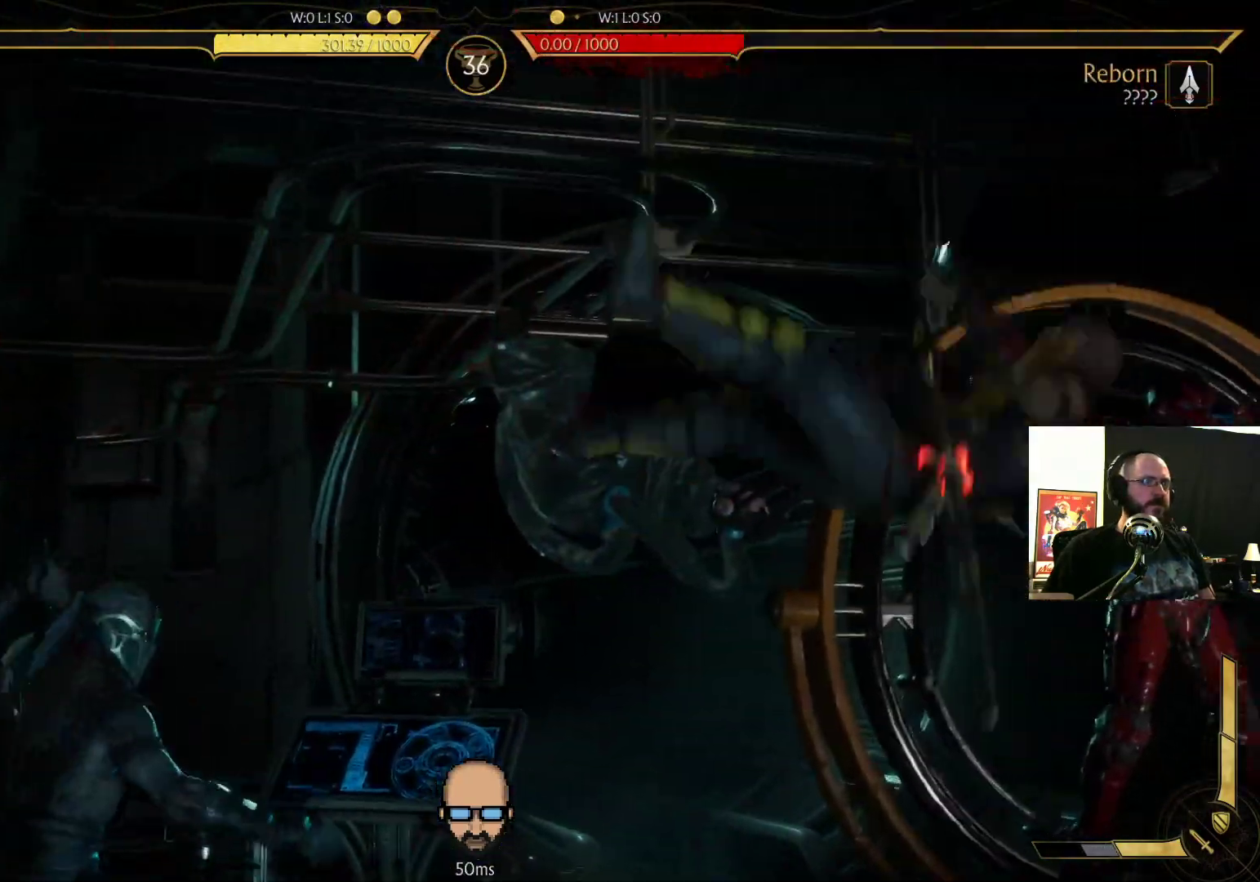
{"buttons": ["TRIANGLE", "DPAD_RIGHT"], "events": [[300, "DPAD_LEFT", "down"], [400, "DPAD_LEFT", "up"], [467, "DPAD_RIGHT", "down"], [500, "TRIANGLE", "down"]]}
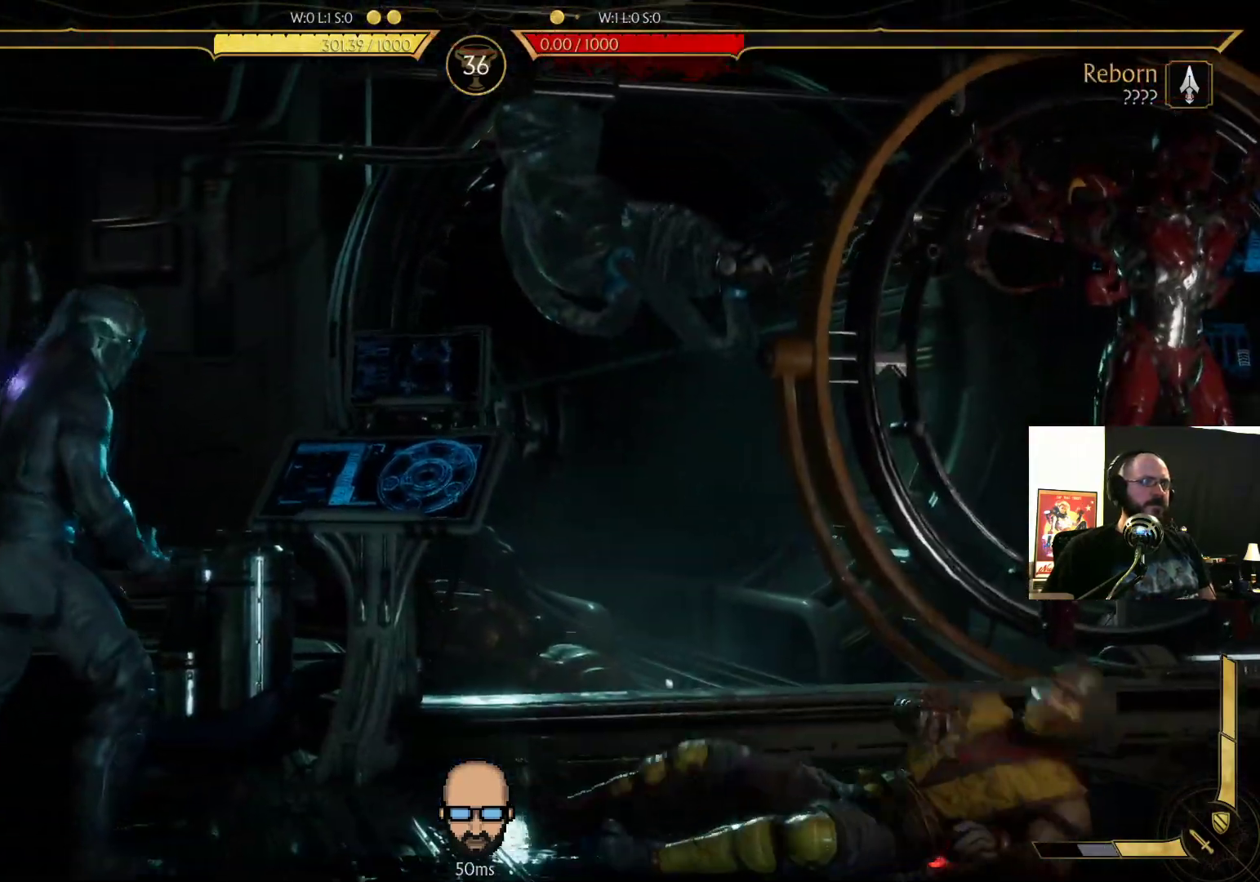
{"buttons": [], "events": [[67, "DPAD_RIGHT", "up"], [67, "TRIANGLE", "up"]]}